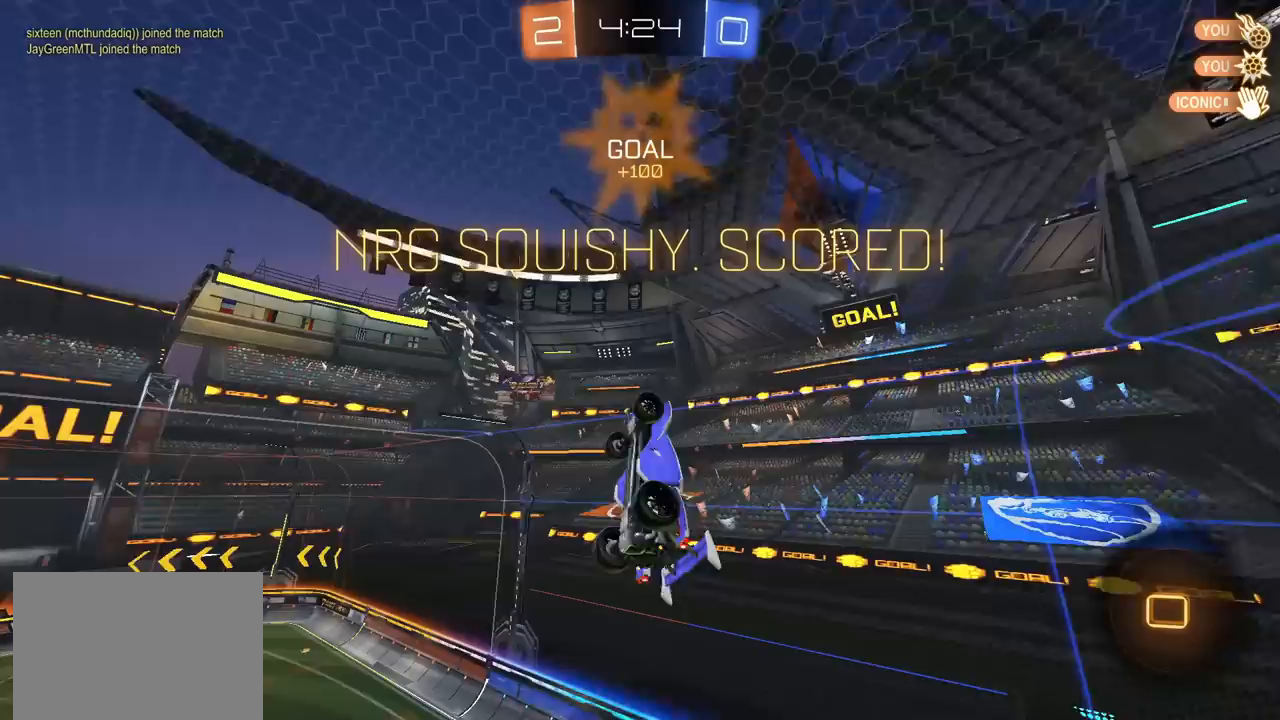
Gameplay with a controller (PlayStation layout); each line is a JSON object with the inputs held at the frame after it. "events" lists button and stick changes between this image and that frame as [ms after this image, input, new state], when the widget could be followed in between.
{"buttons": ["L1"], "left_stick": "down-left", "right_stick": "center", "events": [[283, "L1", "up"], [367, "left_stick", "down-left"], [483, "L1", "down"]]}
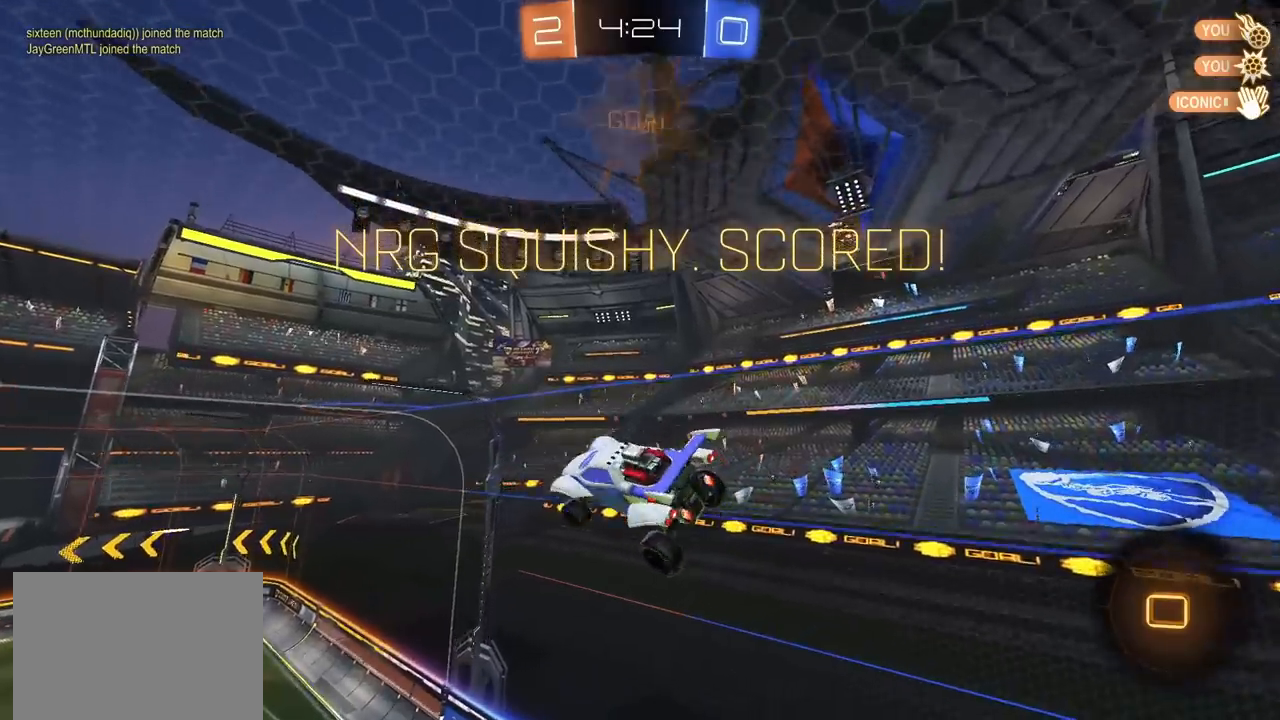
{"buttons": [], "left_stick": "center", "right_stick": "center", "events": [[83, "L1", "up"], [167, "left_stick", "right"], [283, "left_stick", "center"], [333, "L1", "down"], [367, "left_stick", "up-left"], [417, "L1", "up"], [467, "left_stick", "center"]]}
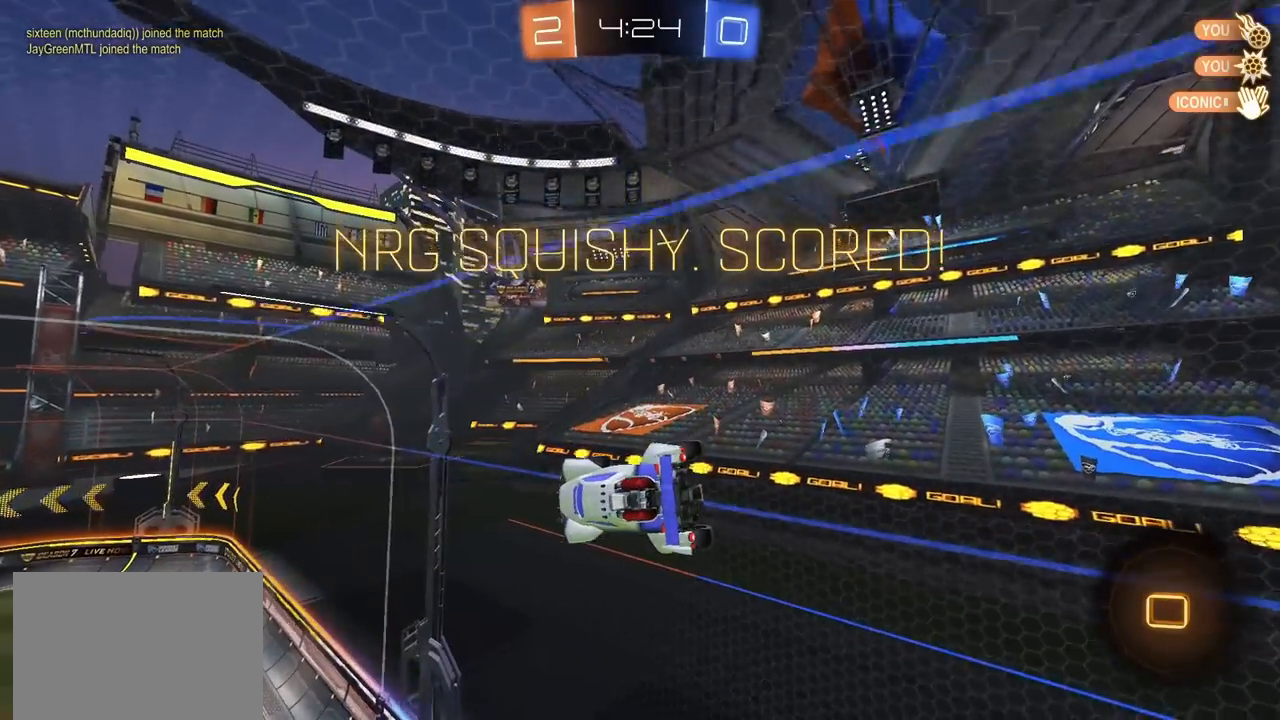
{"buttons": [], "left_stick": "center", "right_stick": "center", "events": []}
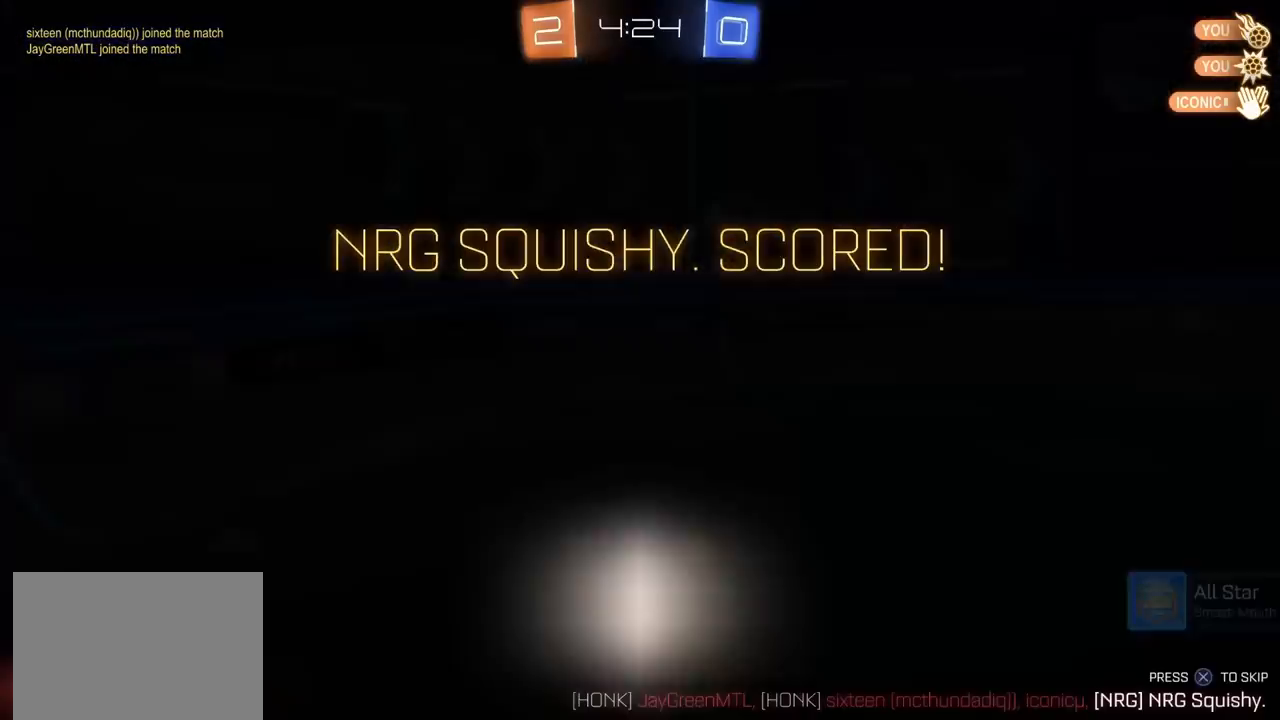
{"buttons": [], "left_stick": "center", "right_stick": "center", "events": []}
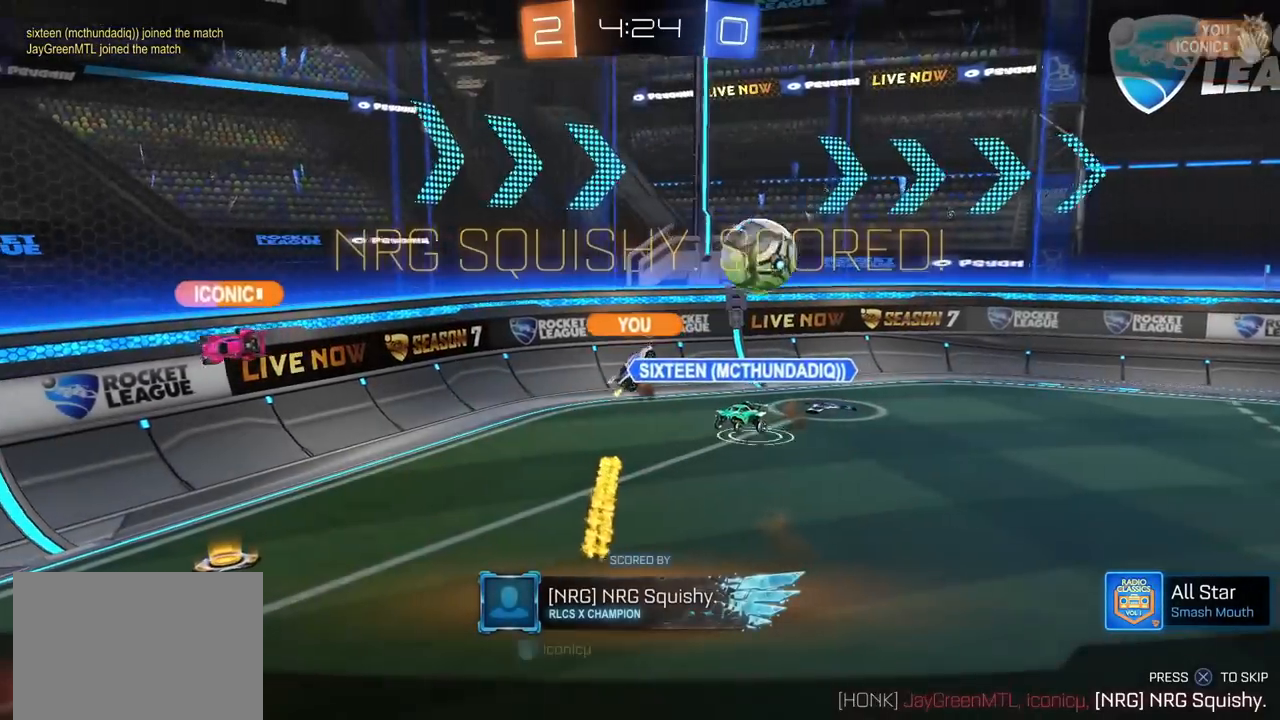
{"buttons": [], "left_stick": "center", "right_stick": "right", "events": [[350, "right_stick", "right"]]}
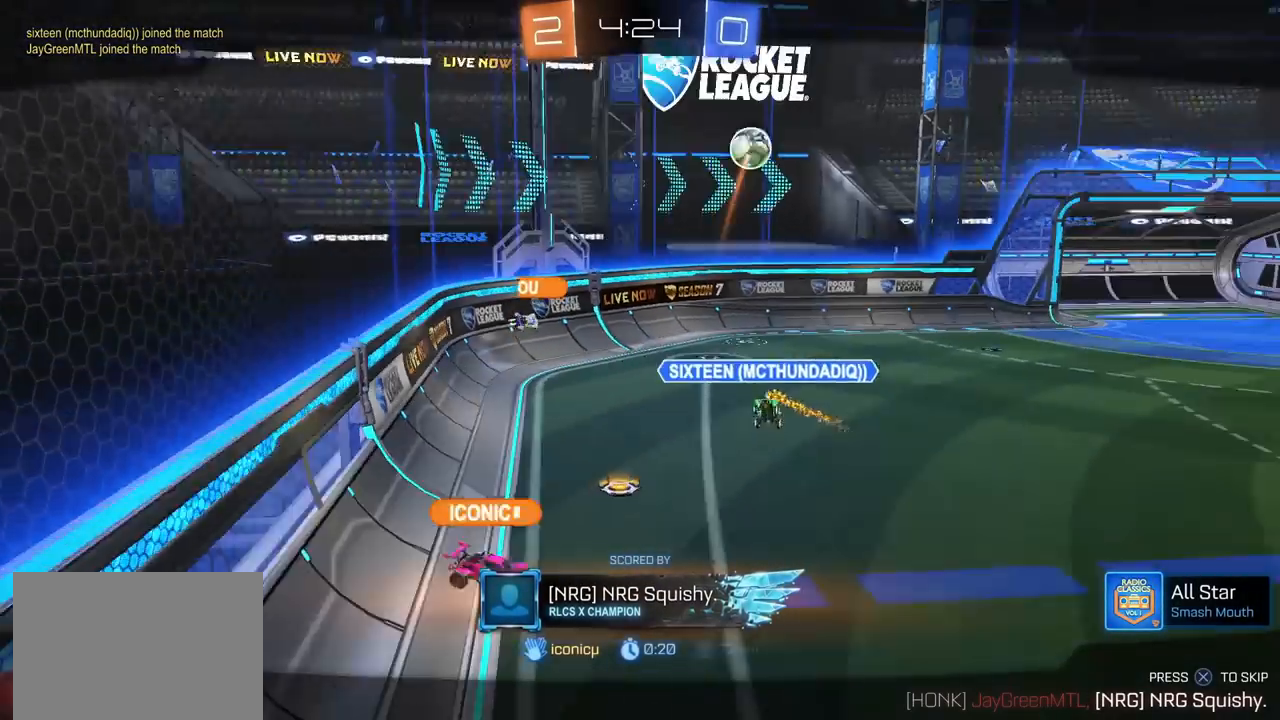
{"buttons": [], "left_stick": "center", "right_stick": "center", "events": [[150, "right_stick", "center"]]}
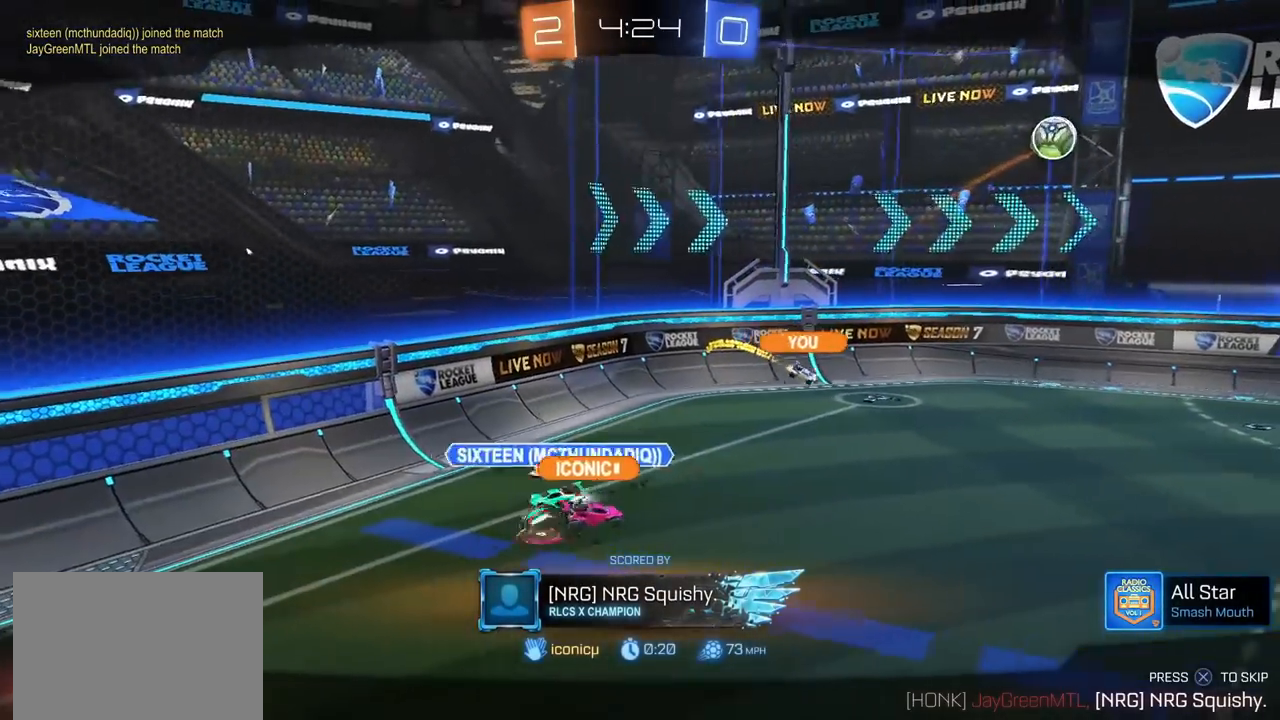
{"buttons": [], "left_stick": "center", "right_stick": "center", "events": []}
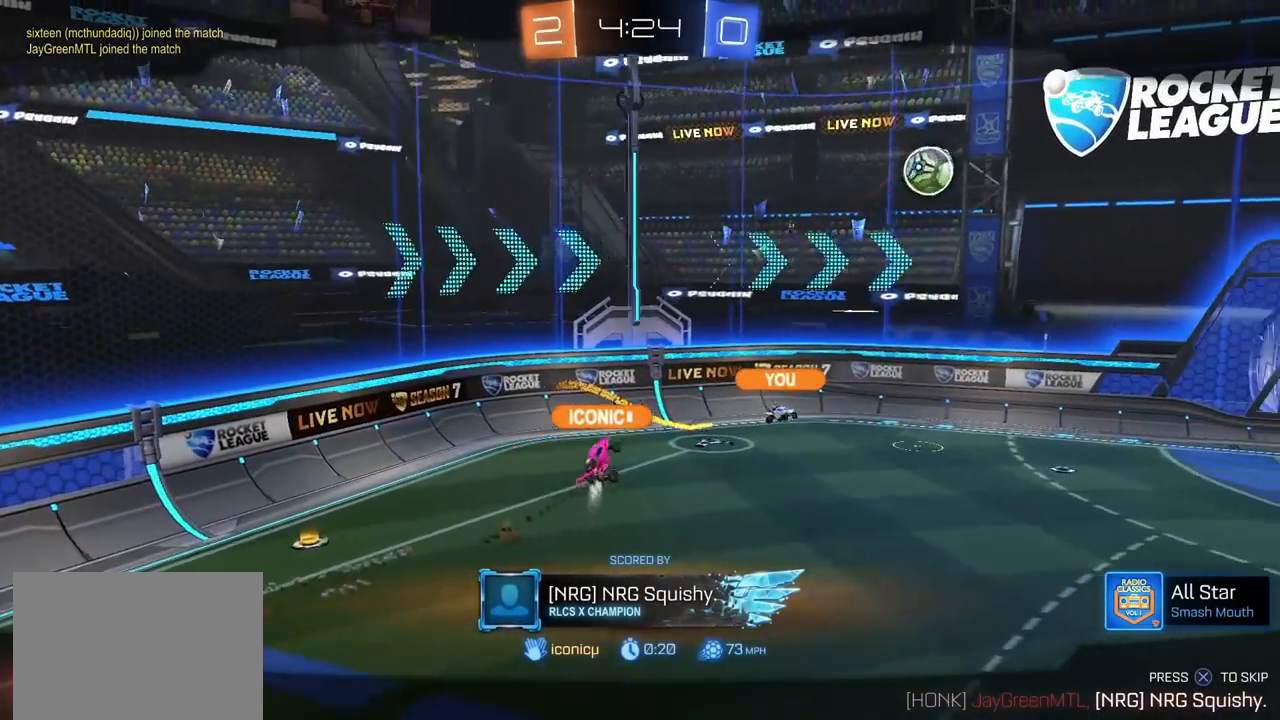
{"buttons": [], "left_stick": "center", "right_stick": "center", "events": []}
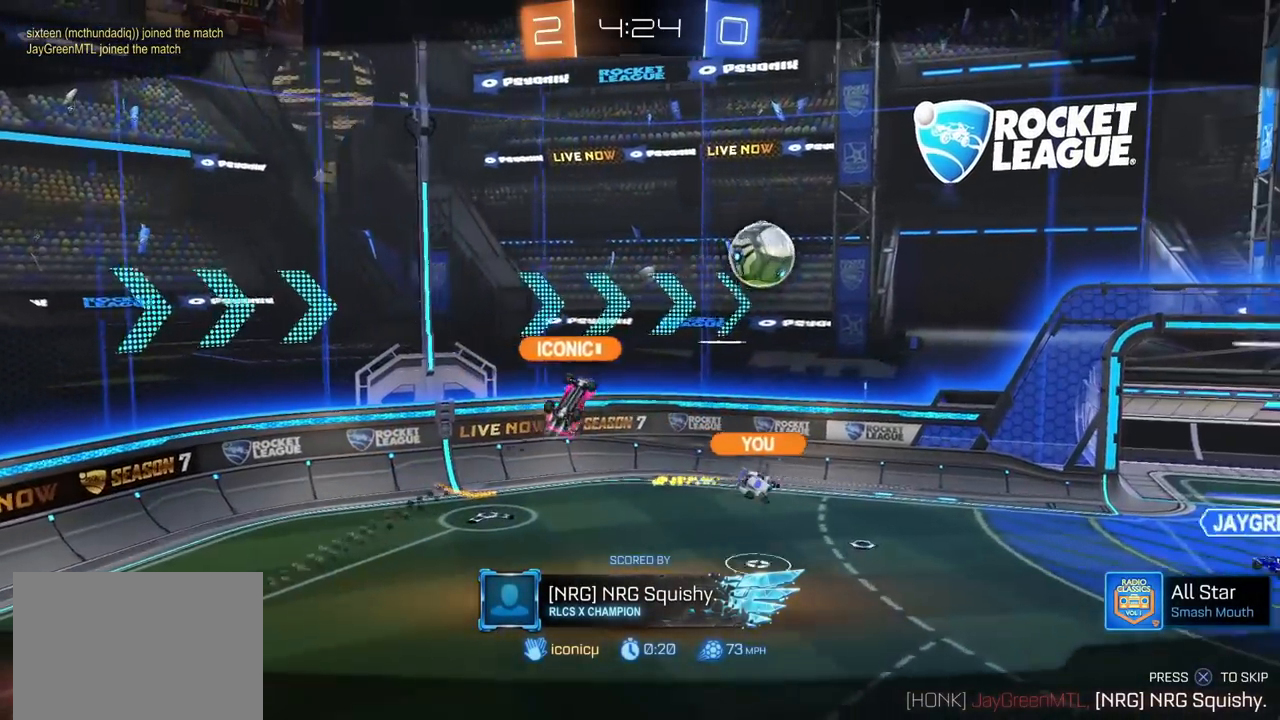
{"buttons": [], "left_stick": "center", "right_stick": "center", "events": []}
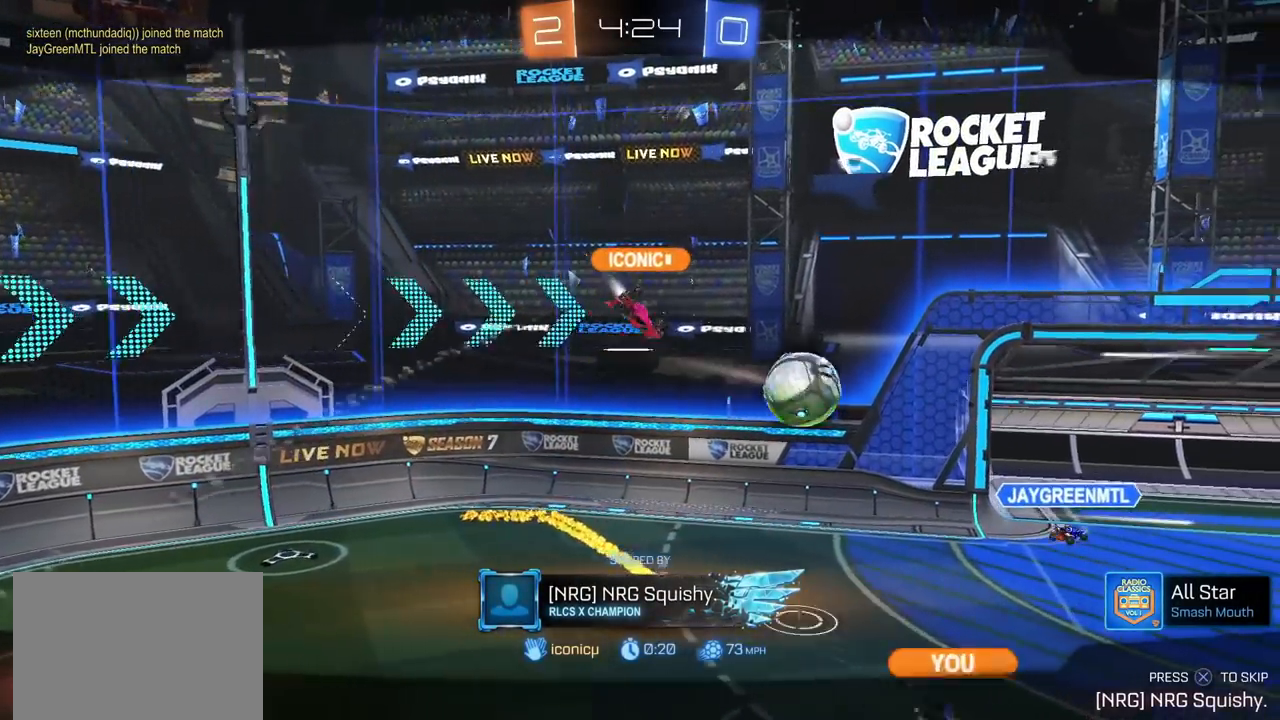
{"buttons": [], "left_stick": "center", "right_stick": "center", "events": [[67, "CROSS", "down"], [167, "CROSS", "up"], [400, "R3", "down"], [483, "R3", "up"]]}
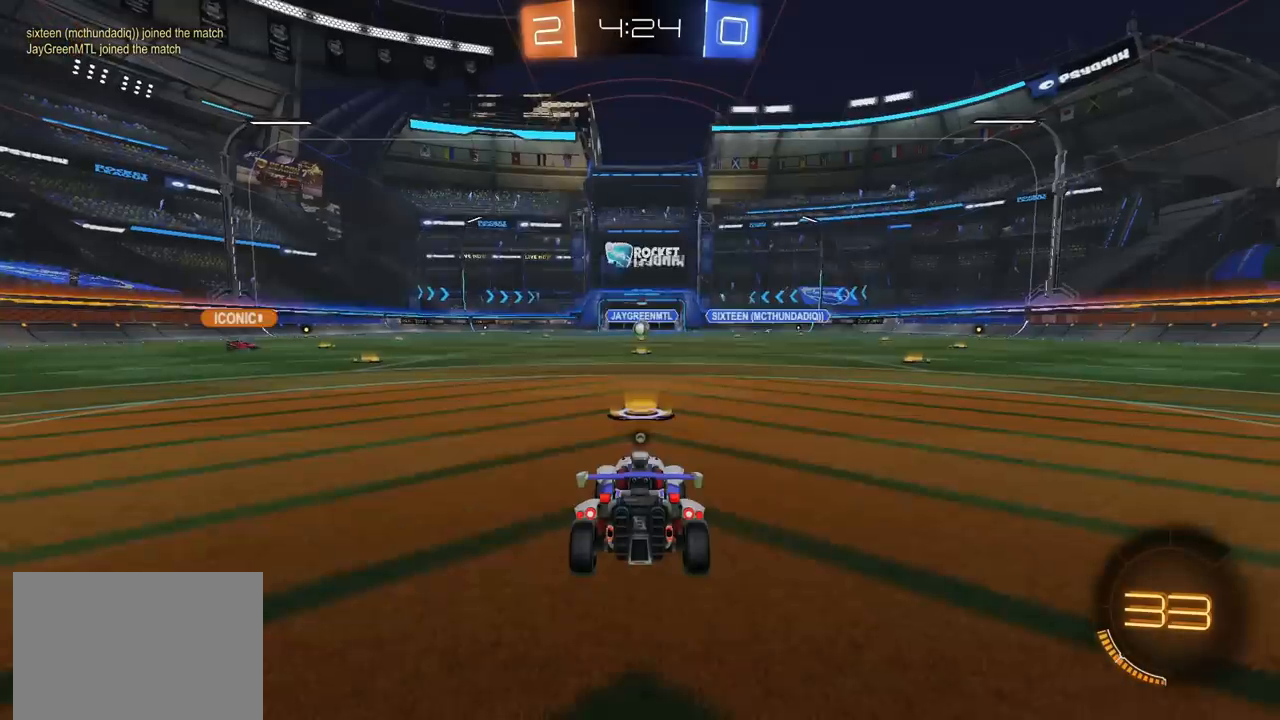
{"buttons": ["R1"], "left_stick": "center", "right_stick": "center", "events": [[67, "R1", "down"]]}
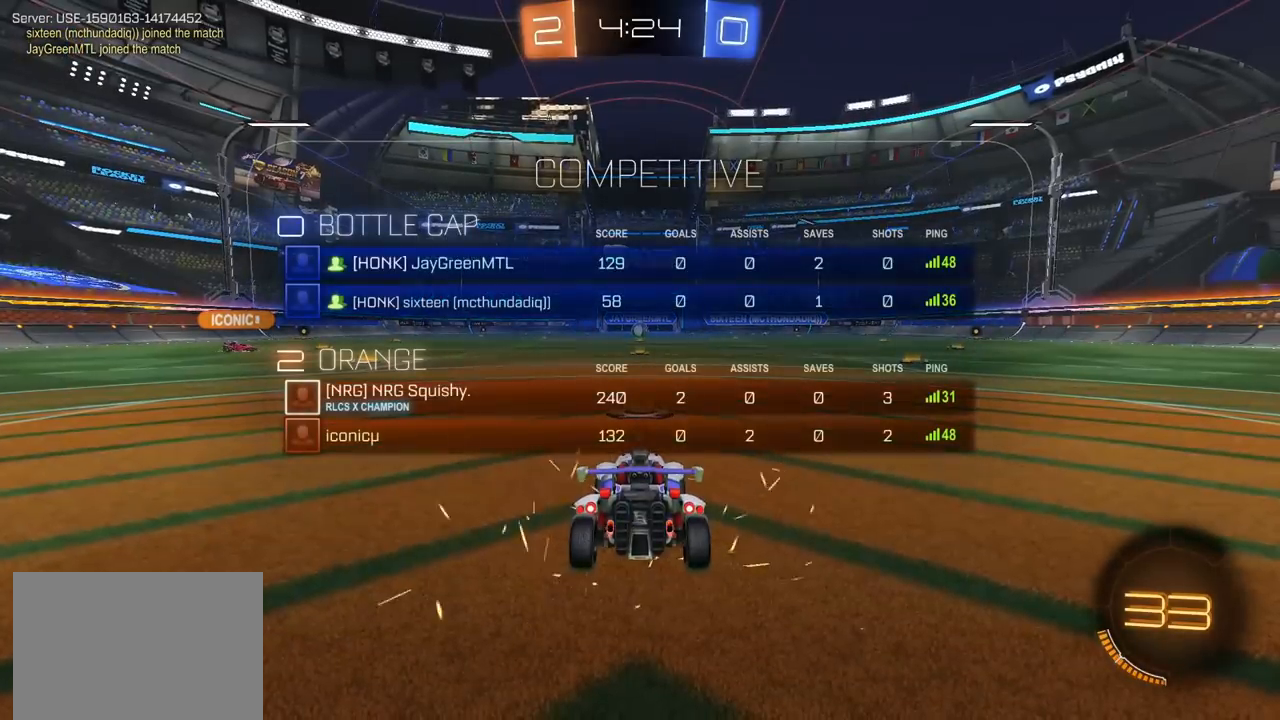
{"buttons": [], "left_stick": "center", "right_stick": "center", "events": [[300, "R1", "up"]]}
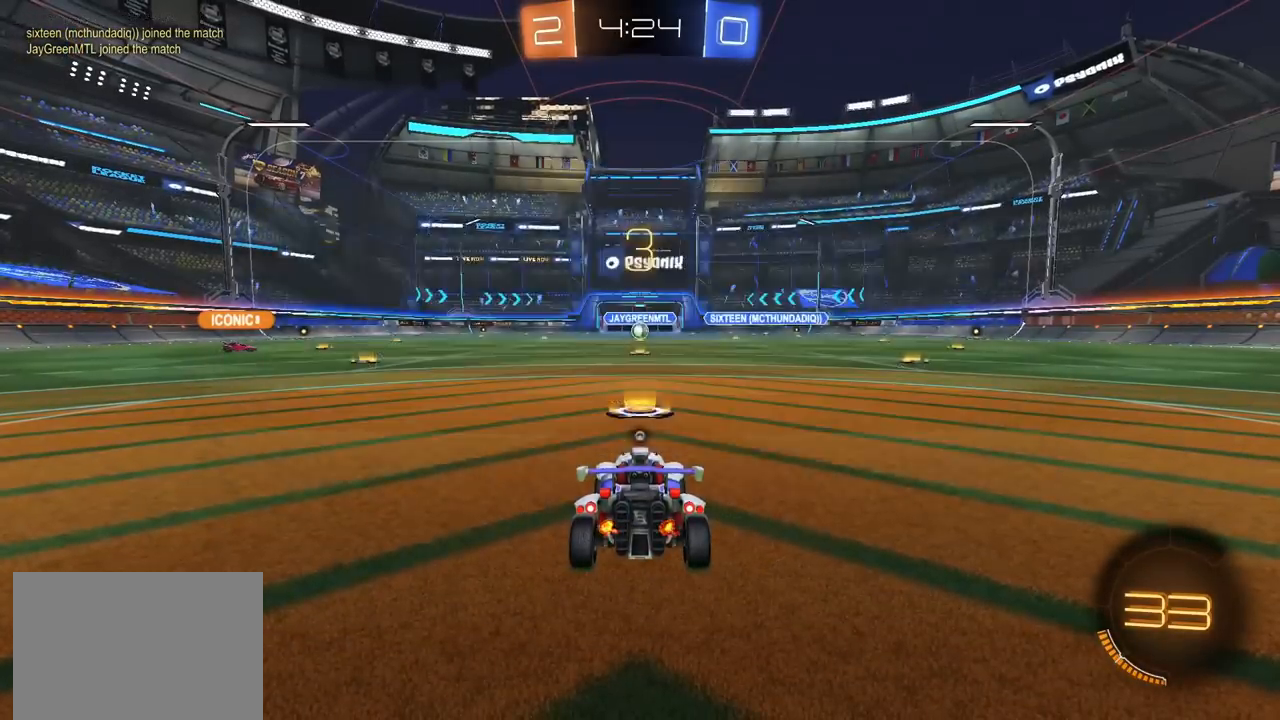
{"buttons": [], "left_stick": "center", "right_stick": "center", "events": [[167, "R3", "down"], [233, "R3", "up"]]}
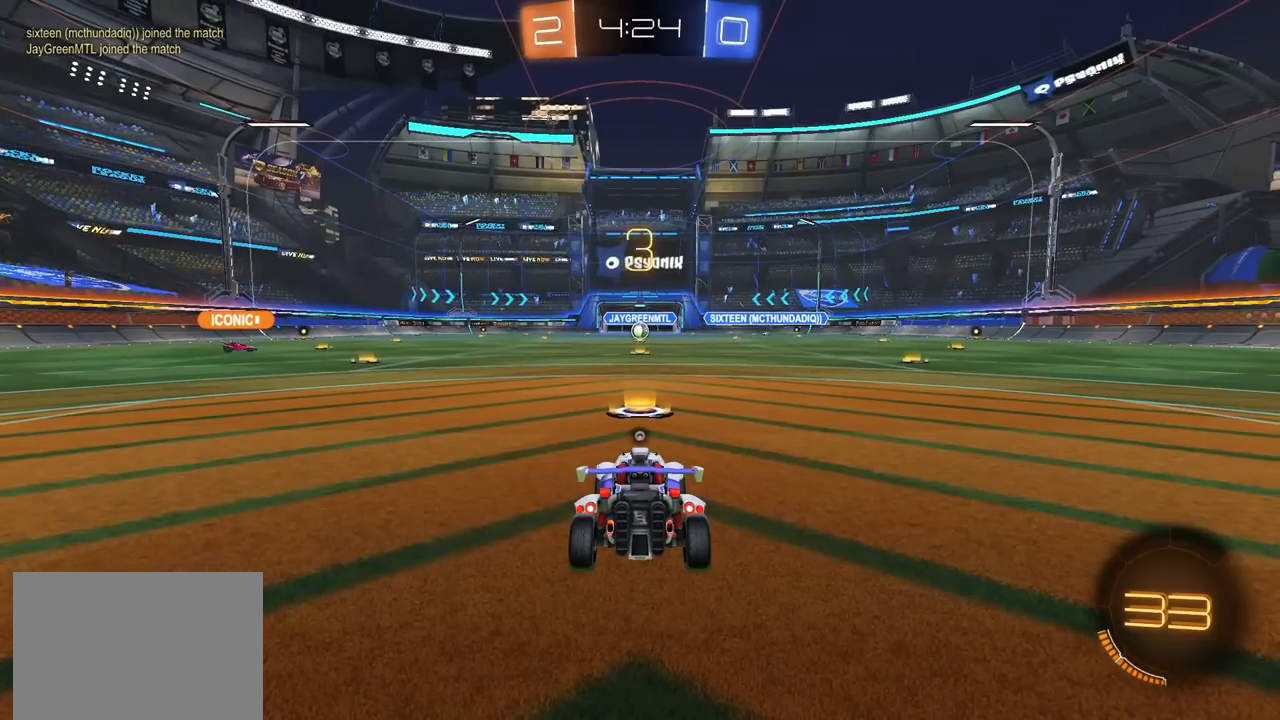
{"buttons": ["CIRCLE", "R2"], "left_stick": "center", "right_stick": "center", "events": [[83, "R2", "down"], [117, "CIRCLE", "down"]]}
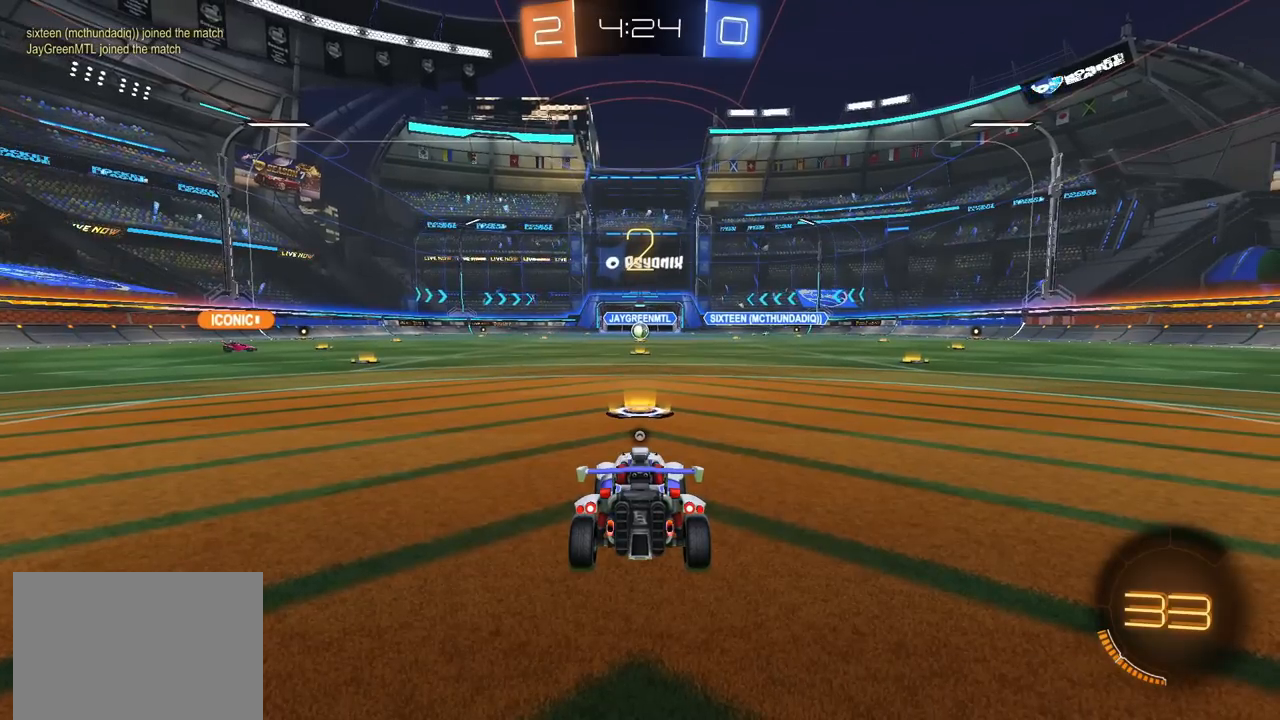
{"buttons": ["R2"], "left_stick": "center", "right_stick": "center", "events": [[200, "CIRCLE", "up"]]}
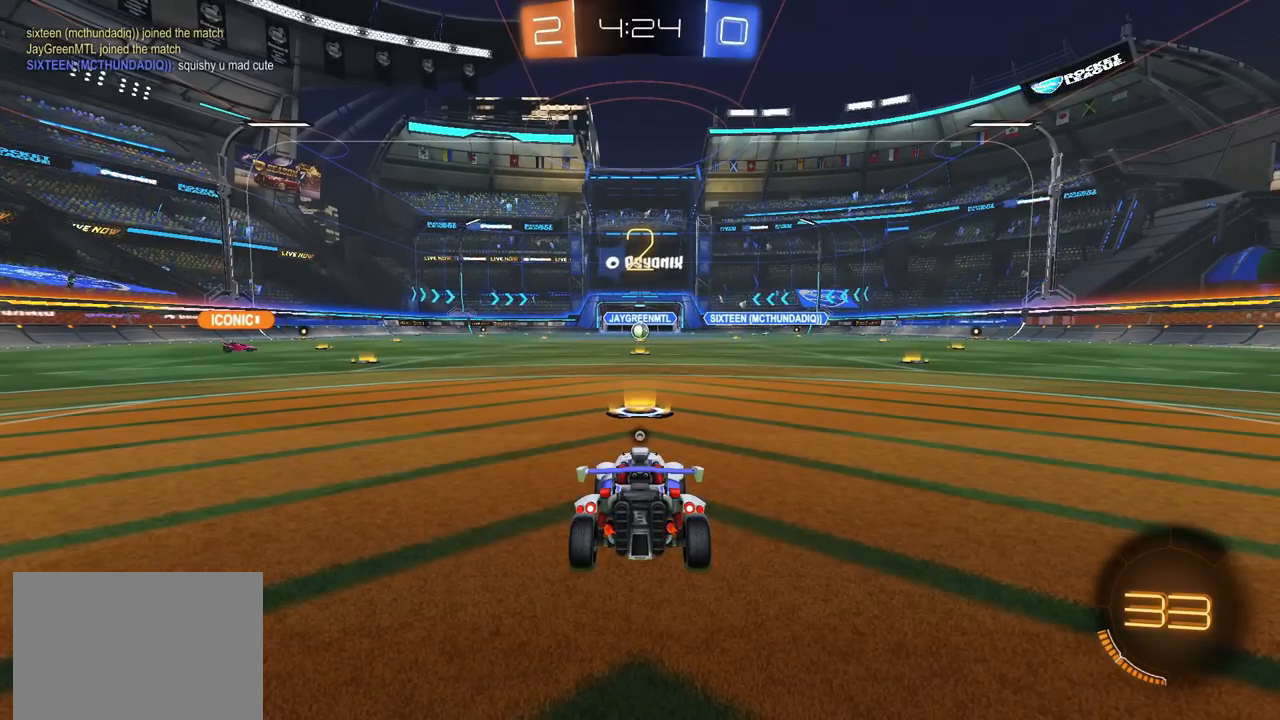
{"buttons": ["R2"], "left_stick": "center", "right_stick": "center", "events": []}
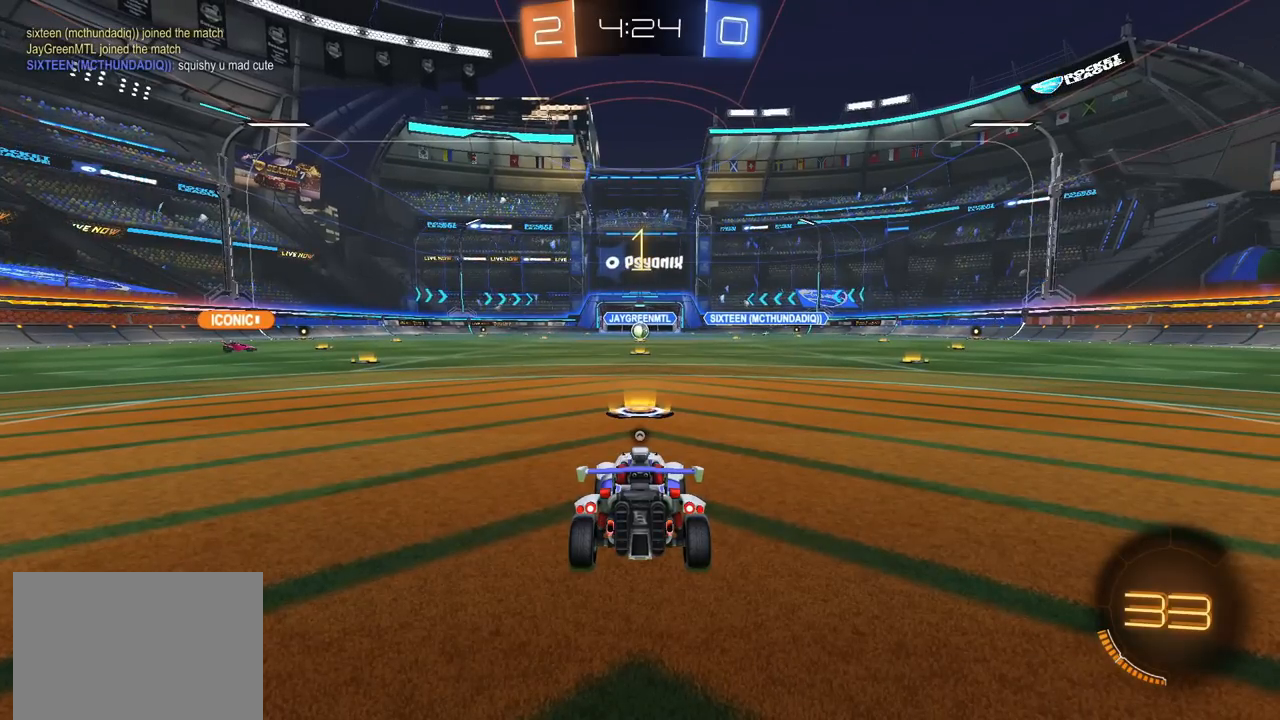
{"buttons": ["CIRCLE", "R2"], "left_stick": "left", "right_stick": "center", "events": [[367, "CIRCLE", "down"], [450, "left_stick", "left"]]}
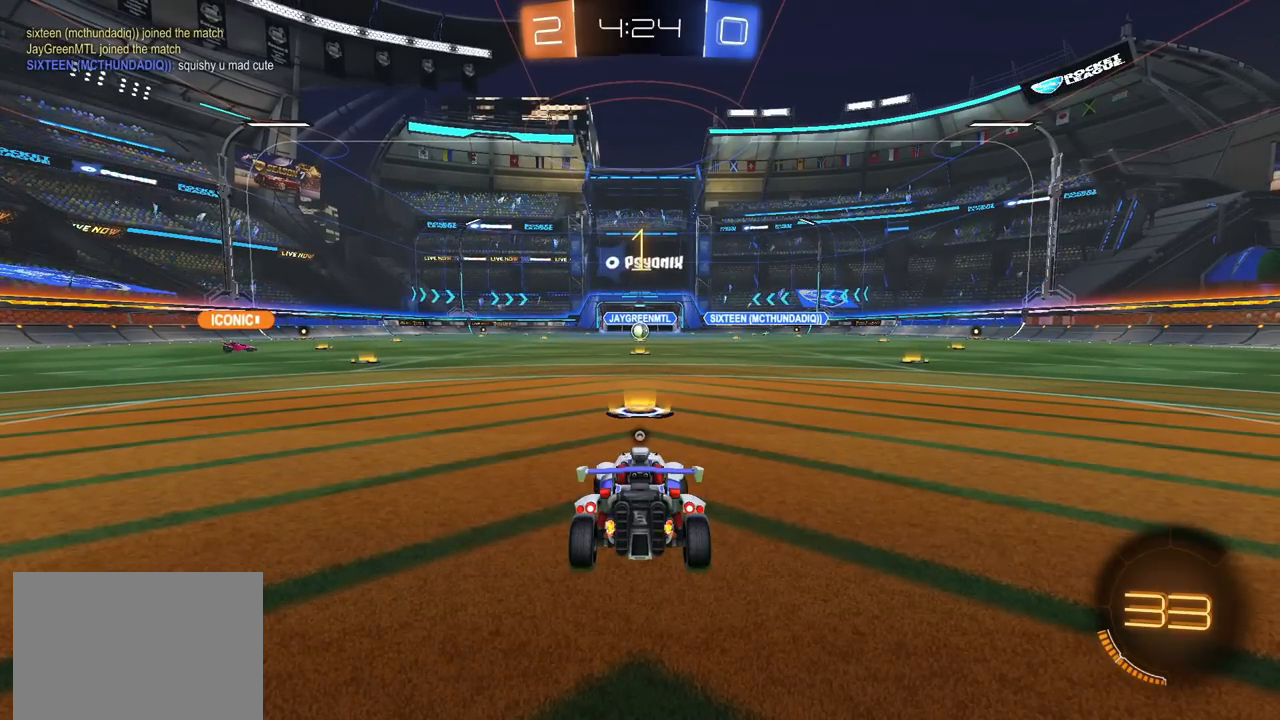
{"buttons": ["CIRCLE", "R2"], "left_stick": "left", "right_stick": "center", "events": []}
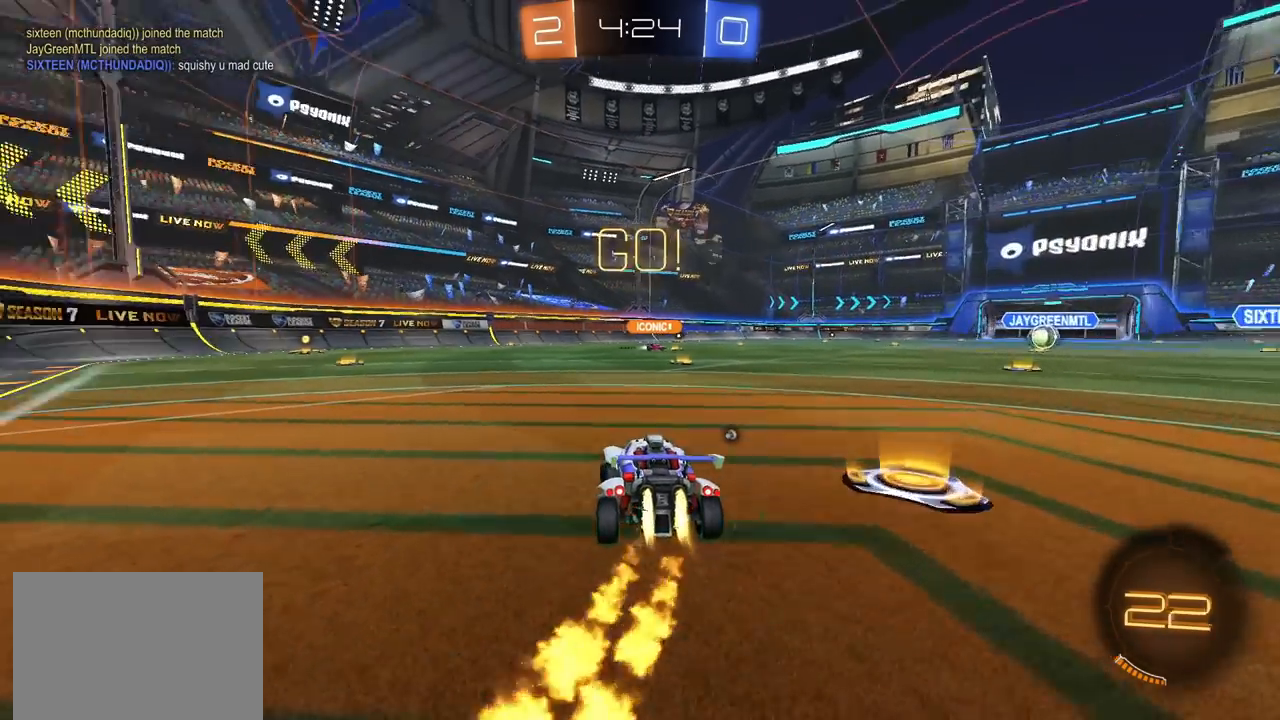
{"buttons": ["CIRCLE", "R2"], "left_stick": "down", "right_stick": "center", "events": [[100, "CROSS", "down"], [133, "L1", "down"], [133, "left_stick", "up-left"], [167, "CROSS", "up"], [200, "CROSS", "down"], [217, "L1", "up"], [233, "TRIANGLE", "down"], [267, "left_stick", "down"], [333, "CROSS", "up"], [400, "TRIANGLE", "up"]]}
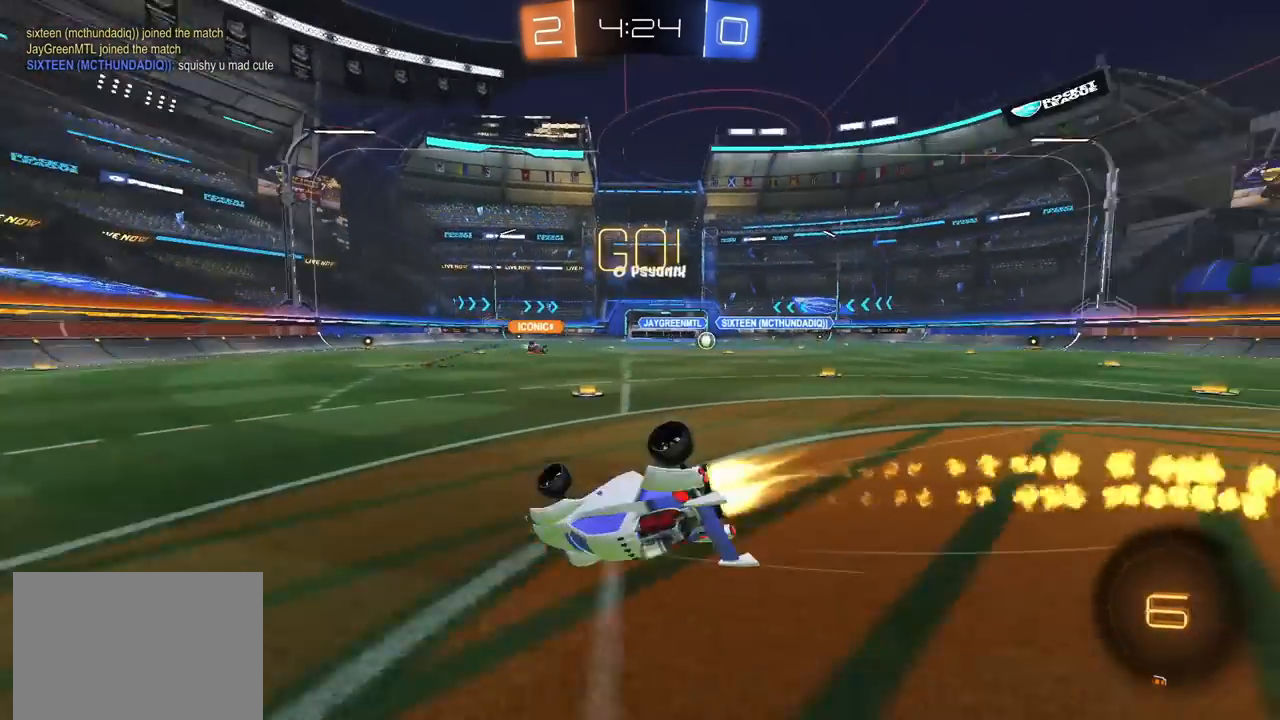
{"buttons": ["CIRCLE", "R2"], "left_stick": "center", "right_stick": "center", "events": [[33, "left_stick", "down-left"], [167, "L1", "down"], [350, "left_stick", "left"], [450, "L1", "up"], [500, "left_stick", "center"]]}
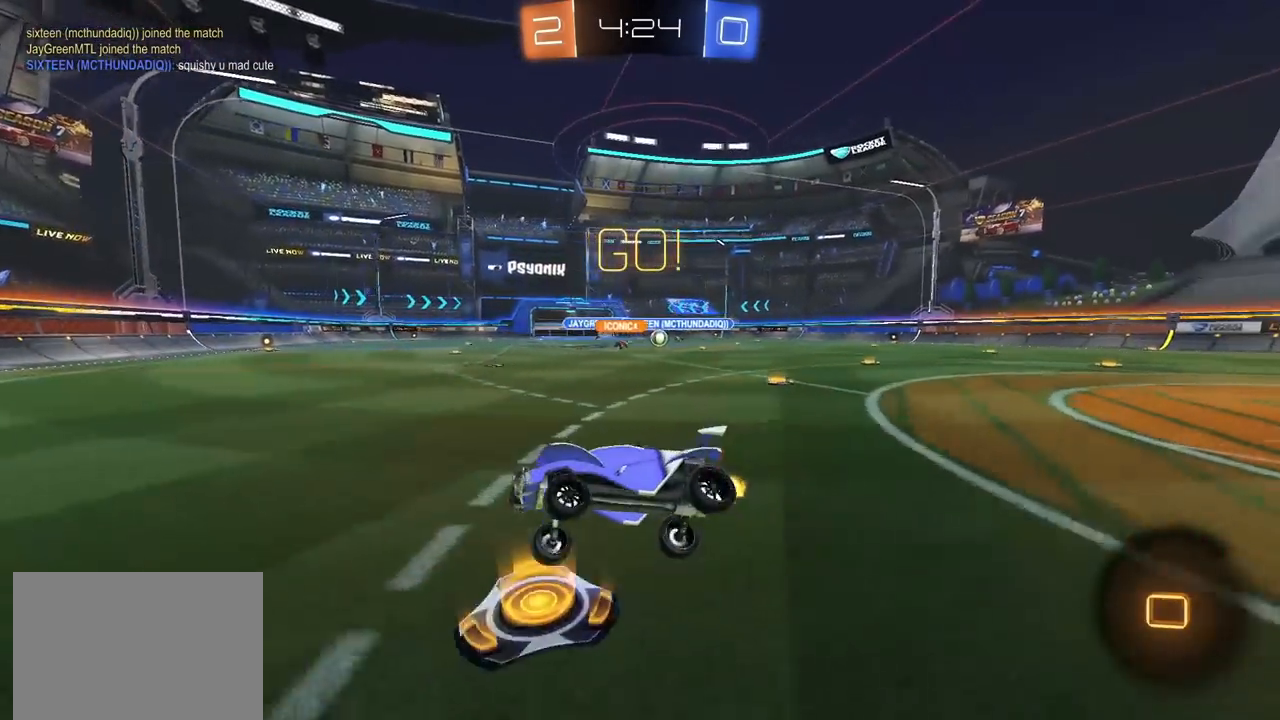
{"buttons": ["R2"], "left_stick": "right", "right_stick": "center", "events": [[317, "left_stick", "right"], [367, "L1", "down"], [383, "CIRCLE", "up"], [450, "L1", "up"]]}
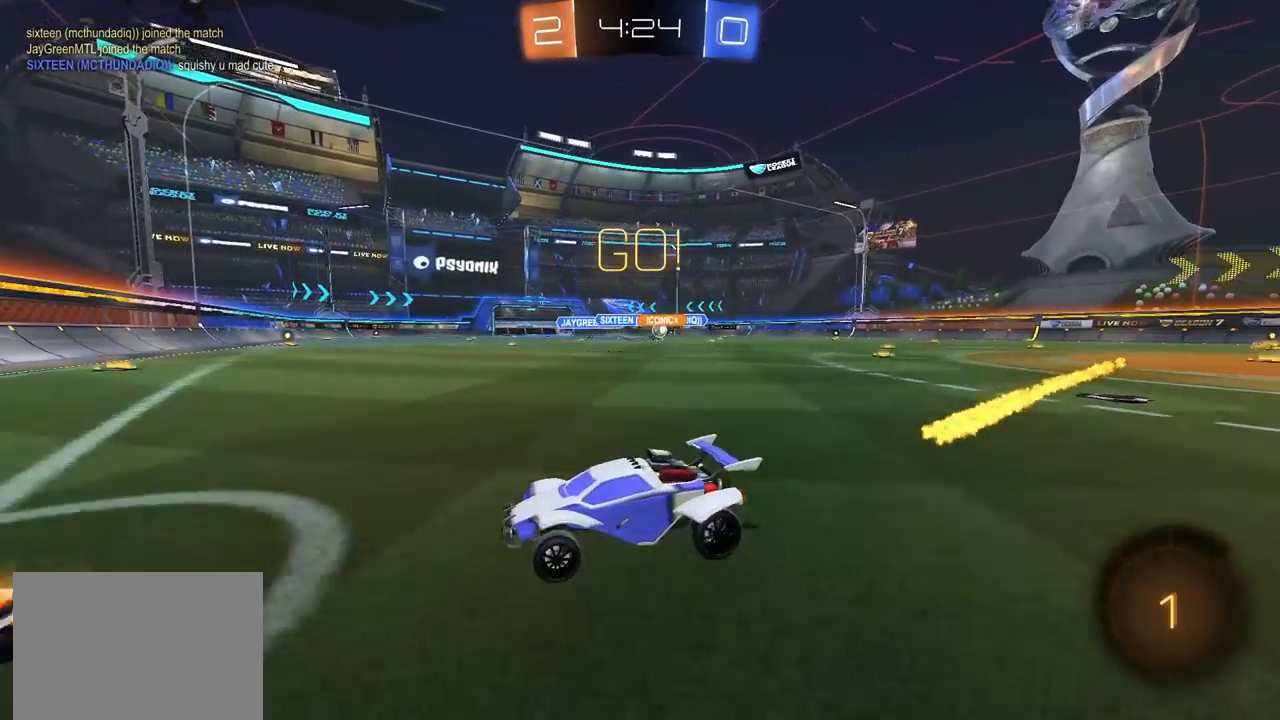
{"buttons": ["R2"], "left_stick": "right", "right_stick": "center", "events": []}
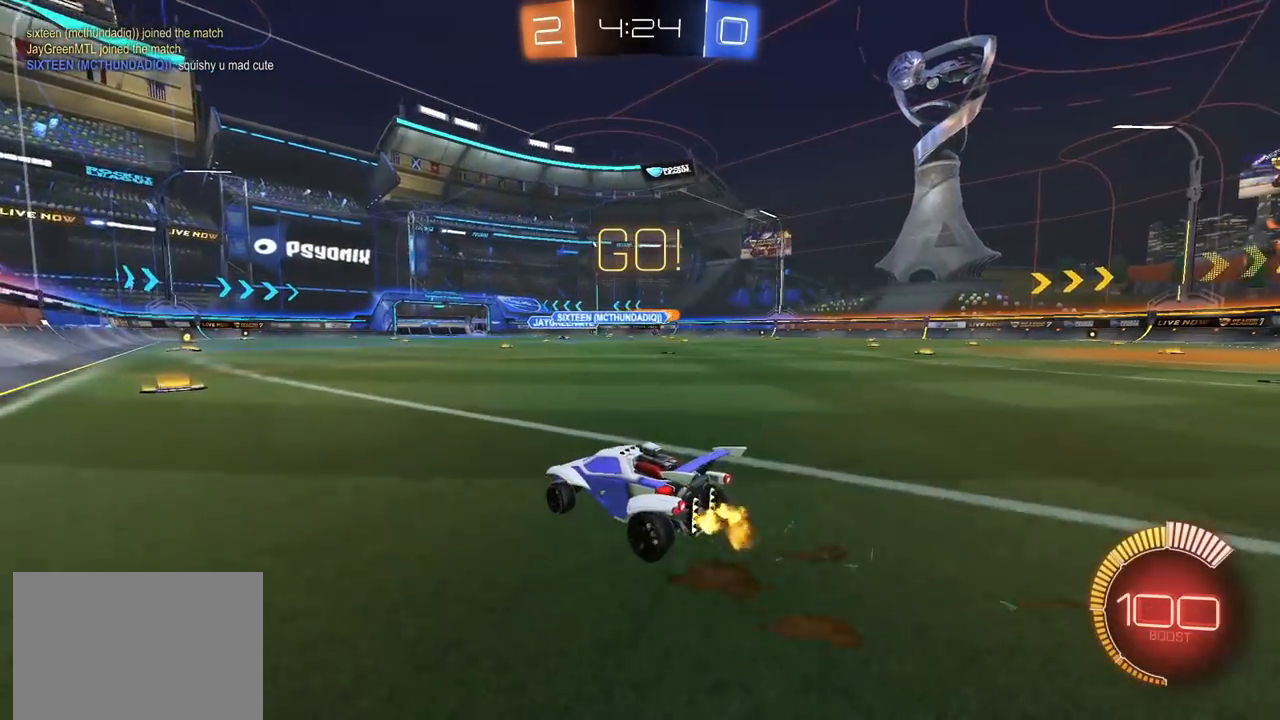
{"buttons": ["CIRCLE", "R2"], "left_stick": "up-left", "right_stick": "center", "events": [[67, "L1", "down"], [150, "L1", "up"], [250, "left_stick", "left"], [317, "CIRCLE", "down"], [500, "left_stick", "up-left"]]}
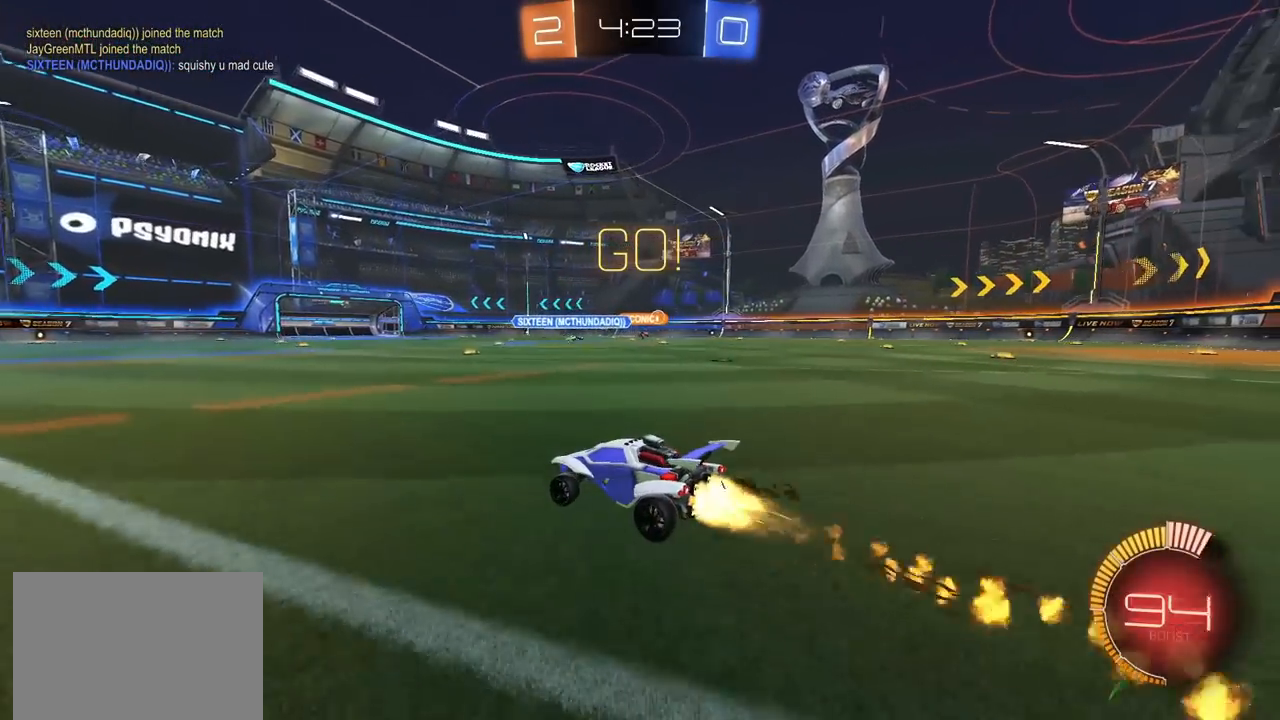
{"buttons": ["CIRCLE", "R2"], "left_stick": "center", "right_stick": "center", "events": [[117, "left_stick", "center"], [267, "left_stick", "left"], [317, "left_stick", "center"]]}
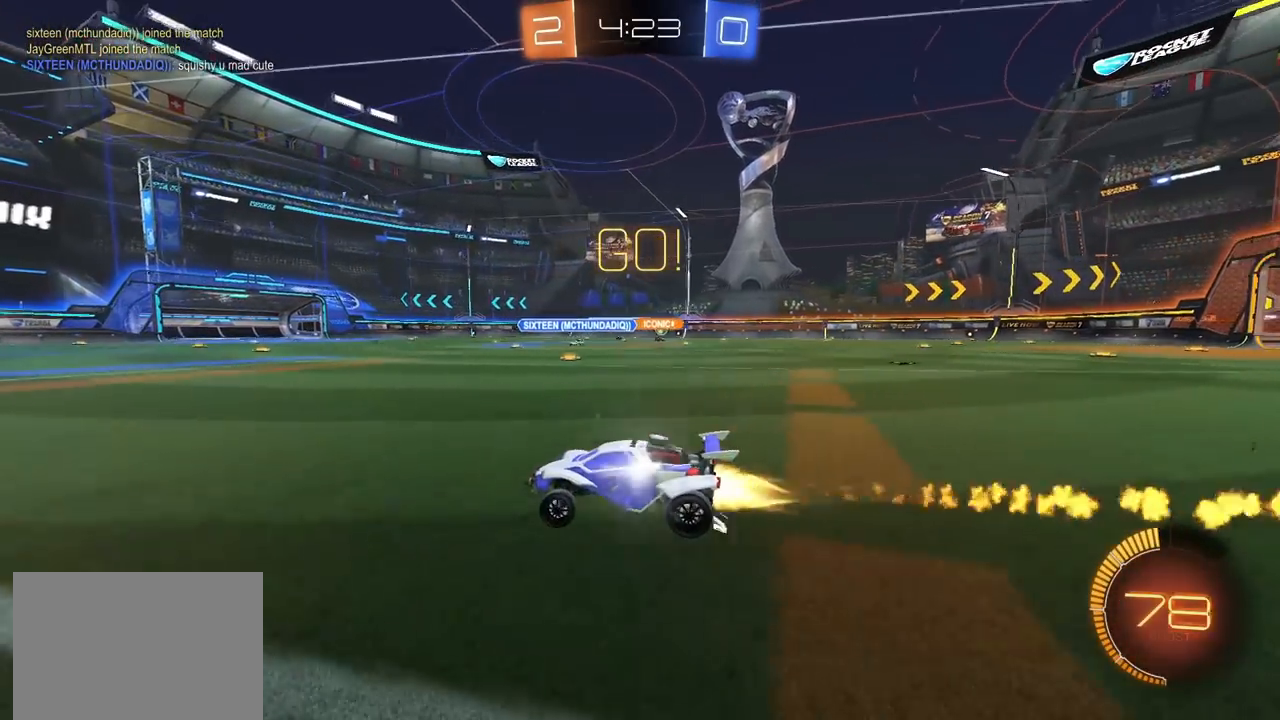
{"buttons": ["R2"], "left_stick": "right", "right_stick": "center", "events": [[33, "CIRCLE", "up"], [367, "left_stick", "right"]]}
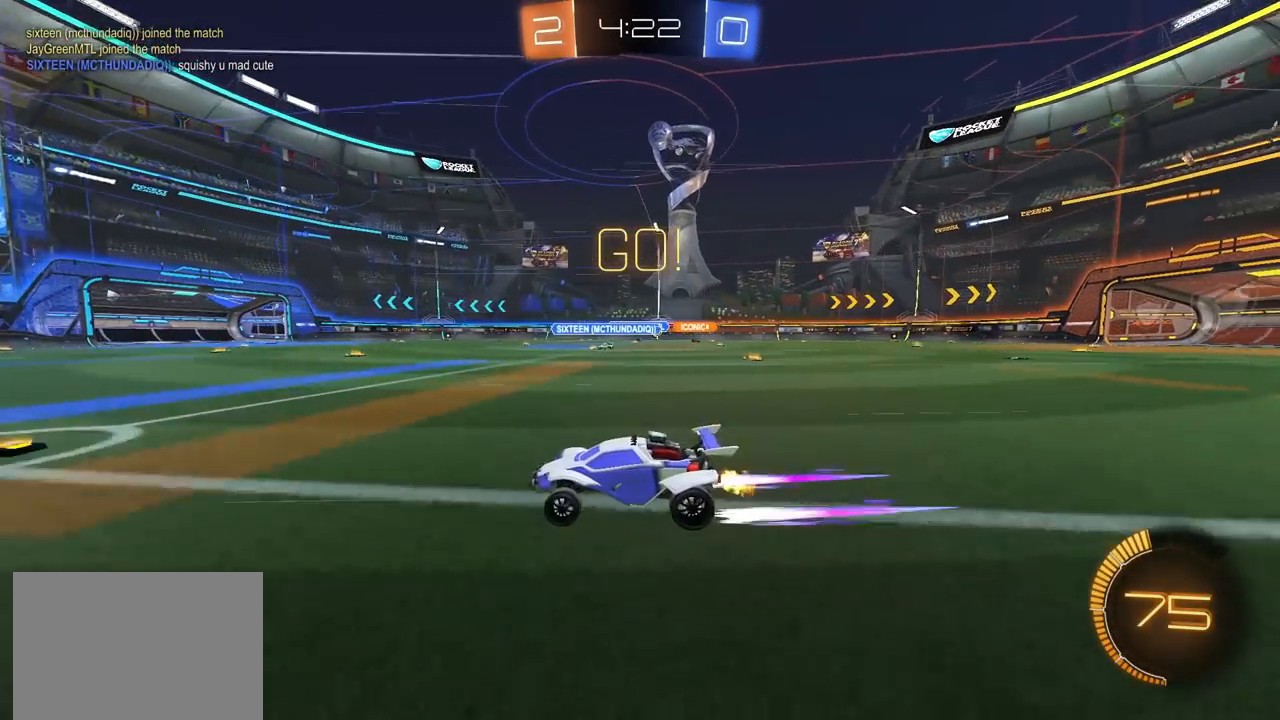
{"buttons": ["CIRCLE", "R2"], "left_stick": "up-right", "right_stick": "center", "events": [[17, "L1", "down"], [167, "L1", "up"], [267, "left_stick", "up-right"], [350, "CIRCLE", "down"]]}
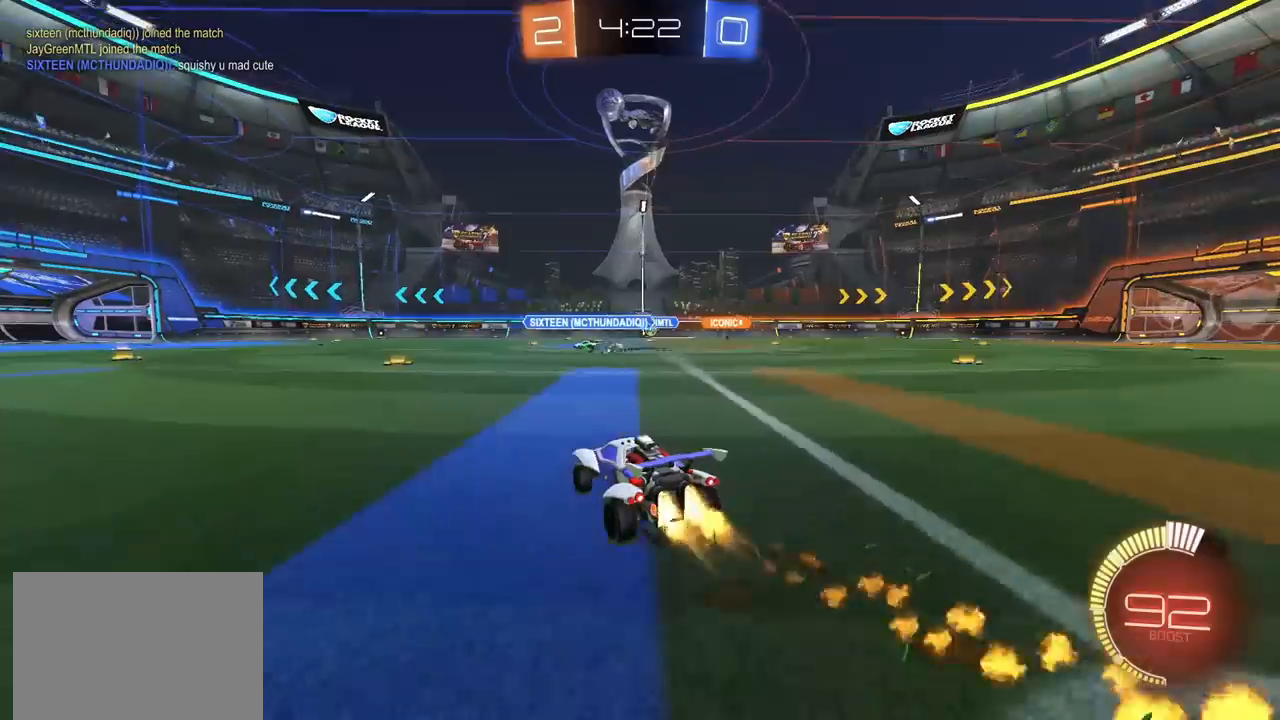
{"buttons": ["R2"], "left_stick": "up-right", "right_stick": "center", "events": [[100, "CIRCLE", "up"]]}
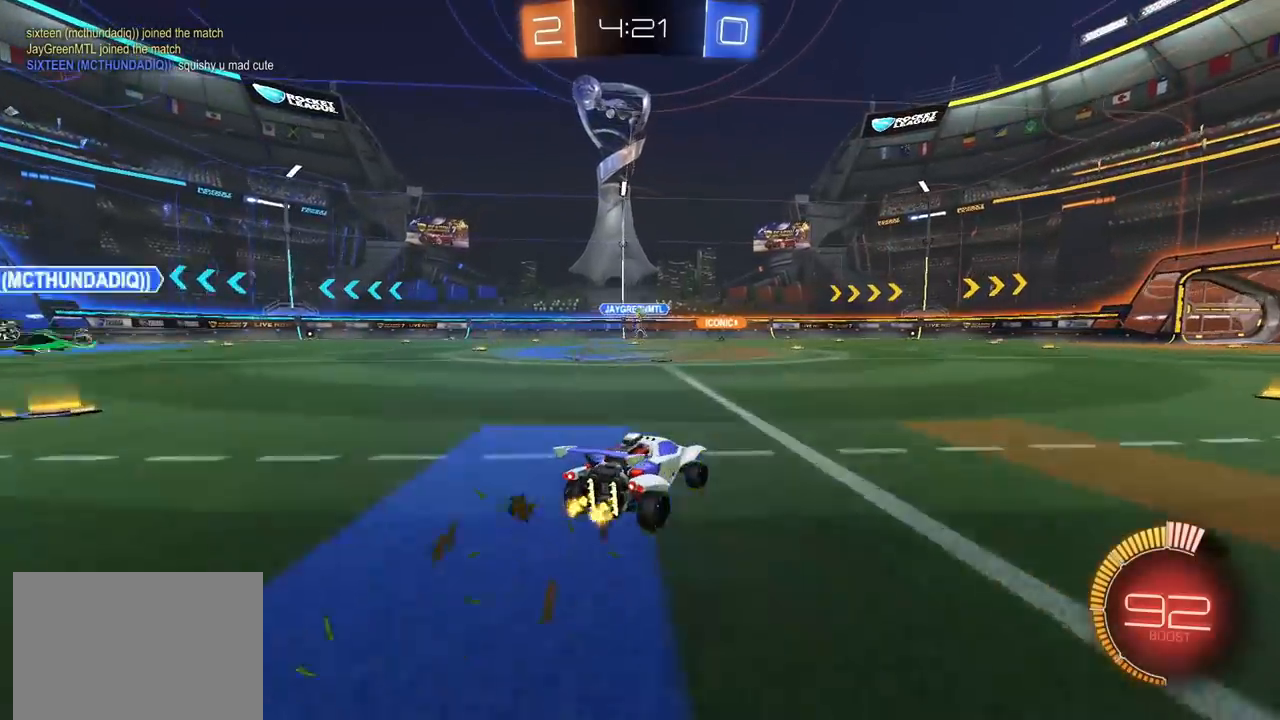
{"buttons": ["CROSS", "R2"], "left_stick": "down", "right_stick": "center", "events": [[233, "CROSS", "down"], [250, "L1", "down"], [267, "CROSS", "up"], [317, "L1", "up"], [333, "CROSS", "down"], [383, "left_stick", "down"]]}
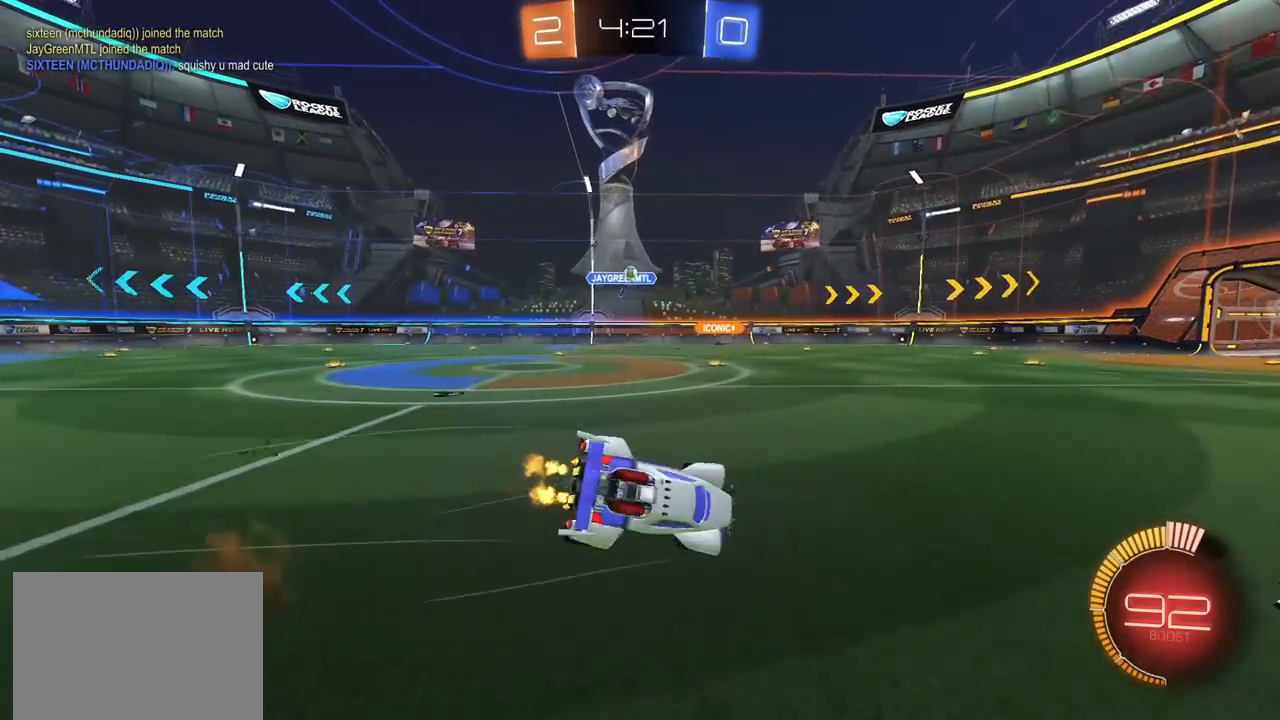
{"buttons": ["L1", "R2"], "left_stick": "down-right", "right_stick": "center", "events": [[17, "CROSS", "up"], [100, "left_stick", "down-right"], [317, "L1", "down"]]}